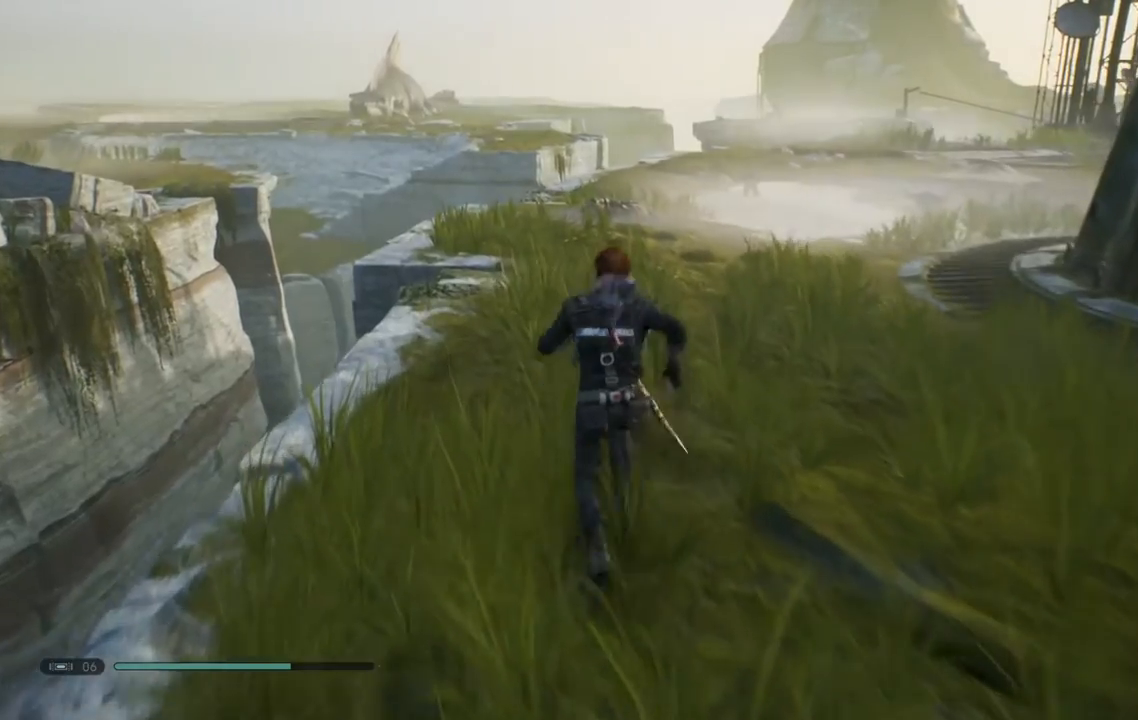
Gameplay with a controller (Xbox layout); each line is a JSON object with the inputs held at the frame after it (dt_ms = milliseconds from this image to that frame). "events" lists button and stick changes between this image and that frame as [ms after this image, input, new state], when the widget could be followed in between. Not read: L1 R1.
{"dt_ms": 500, "buttons": [], "left_stick": "left", "right_stick": "up-right"}
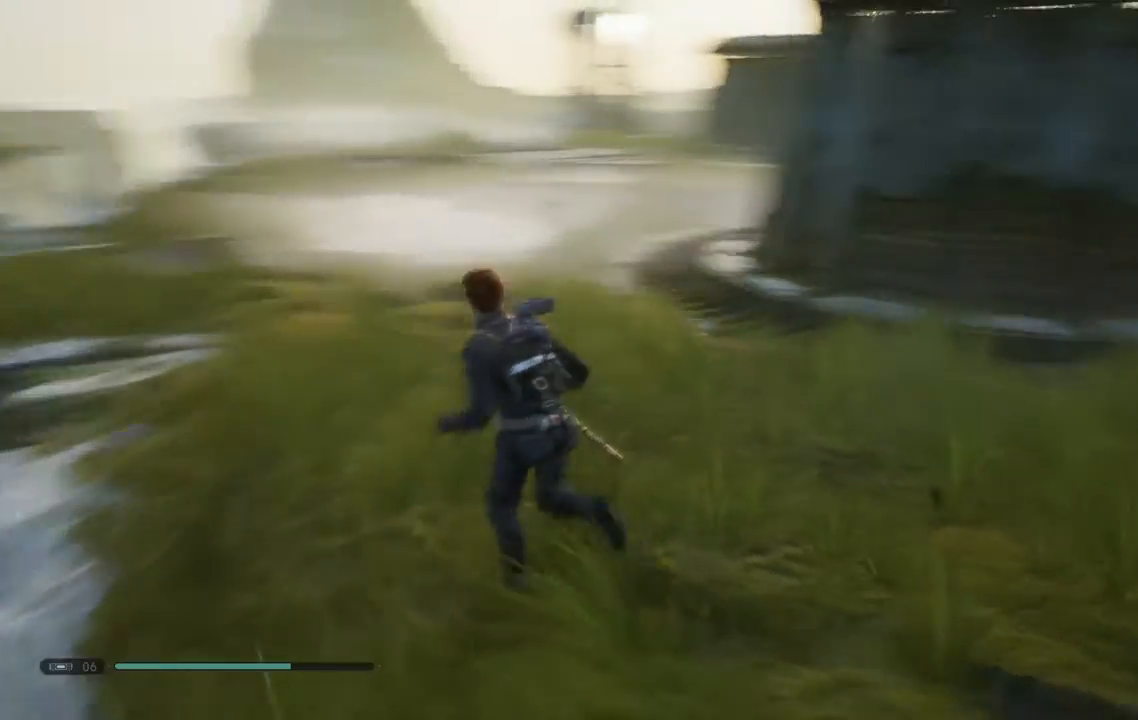
{"dt_ms": 500, "buttons": [], "left_stick": "left", "right_stick": "center", "events": [[167, "right_stick", "center"]]}
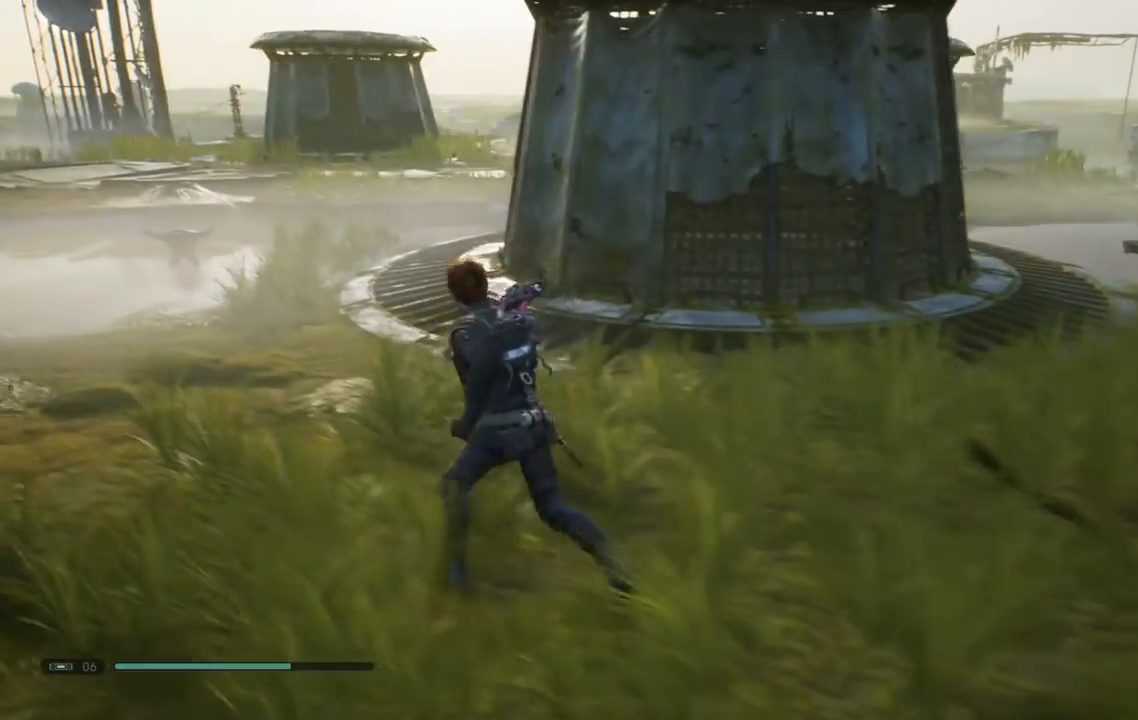
{"dt_ms": 1000, "buttons": [], "left_stick": "left", "right_stick": "right"}
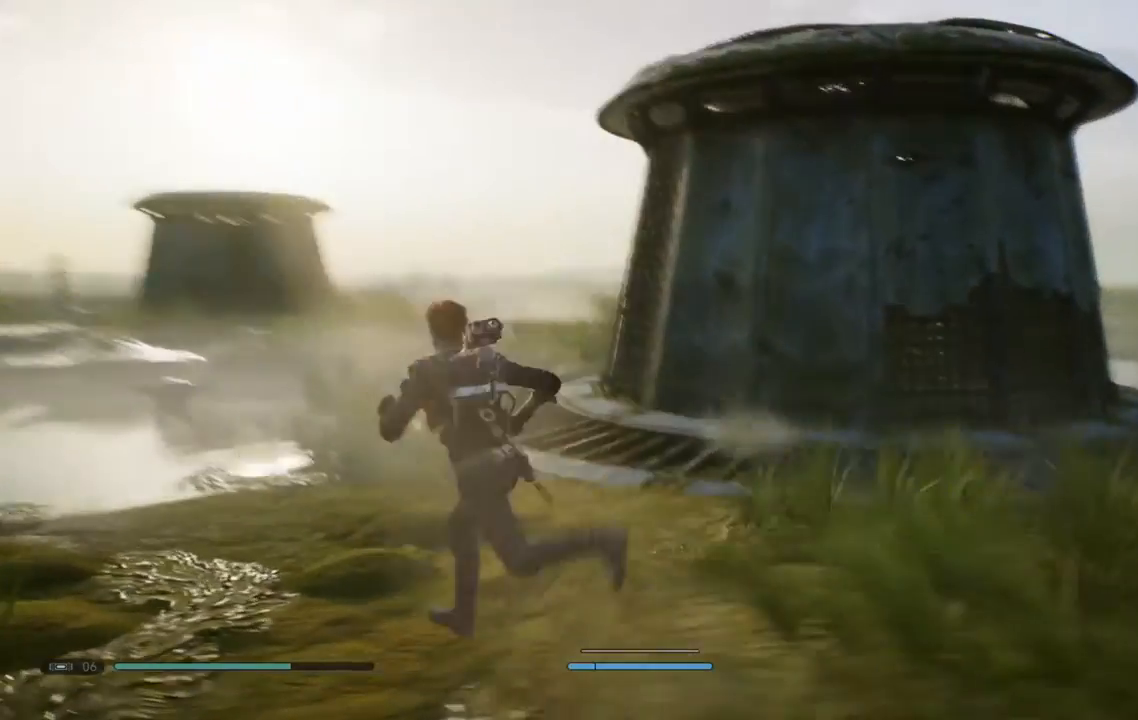
{"dt_ms": 500, "buttons": [], "left_stick": "left", "right_stick": "down", "events": [[317, "right_stick", "down"]]}
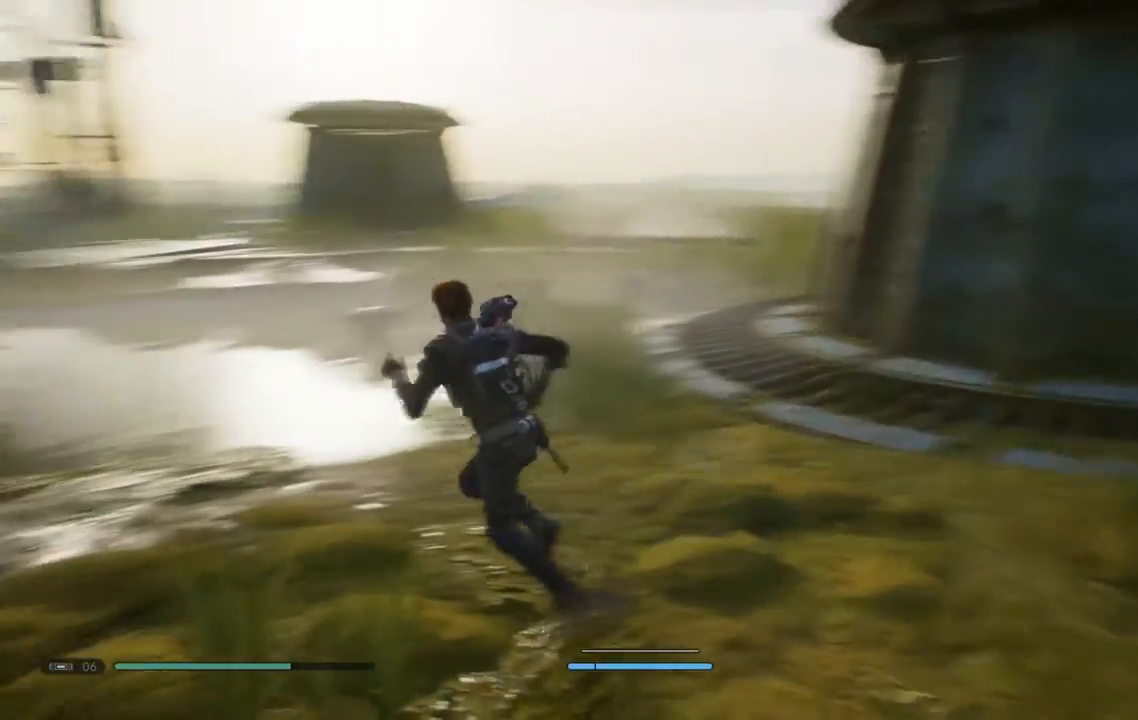
{"dt_ms": 500, "buttons": [], "left_stick": "left", "right_stick": "center"}
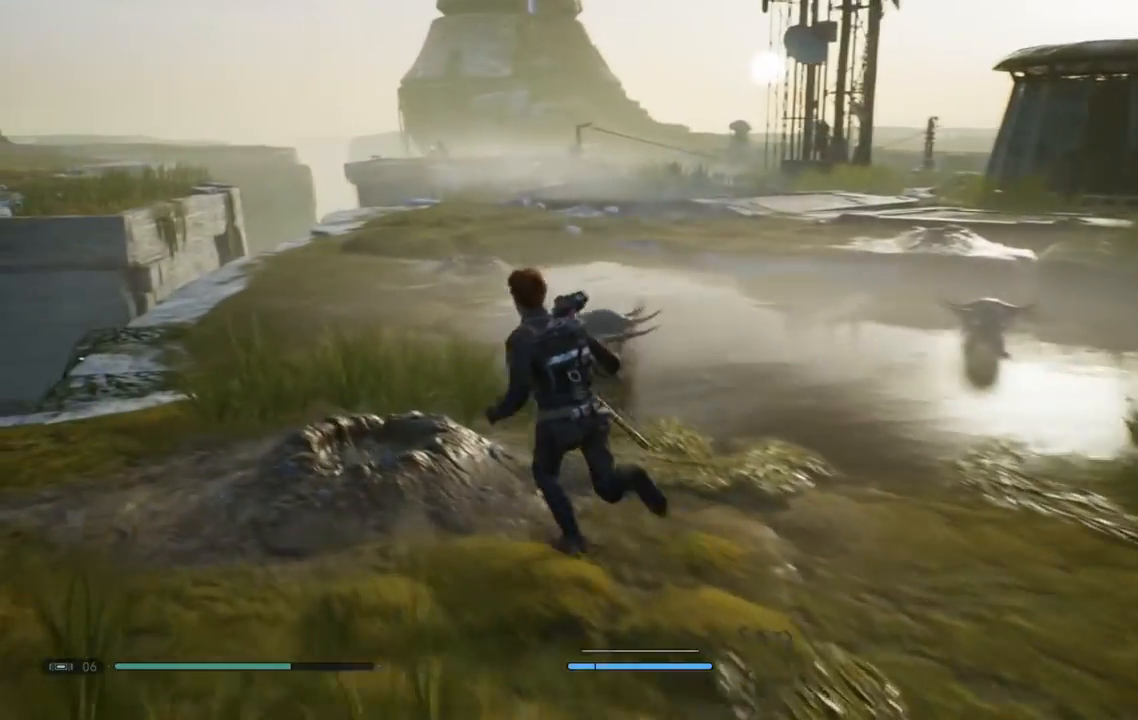
{"dt_ms": 500, "buttons": [], "left_stick": "left", "right_stick": "right", "events": [[383, "right_stick", "right"]]}
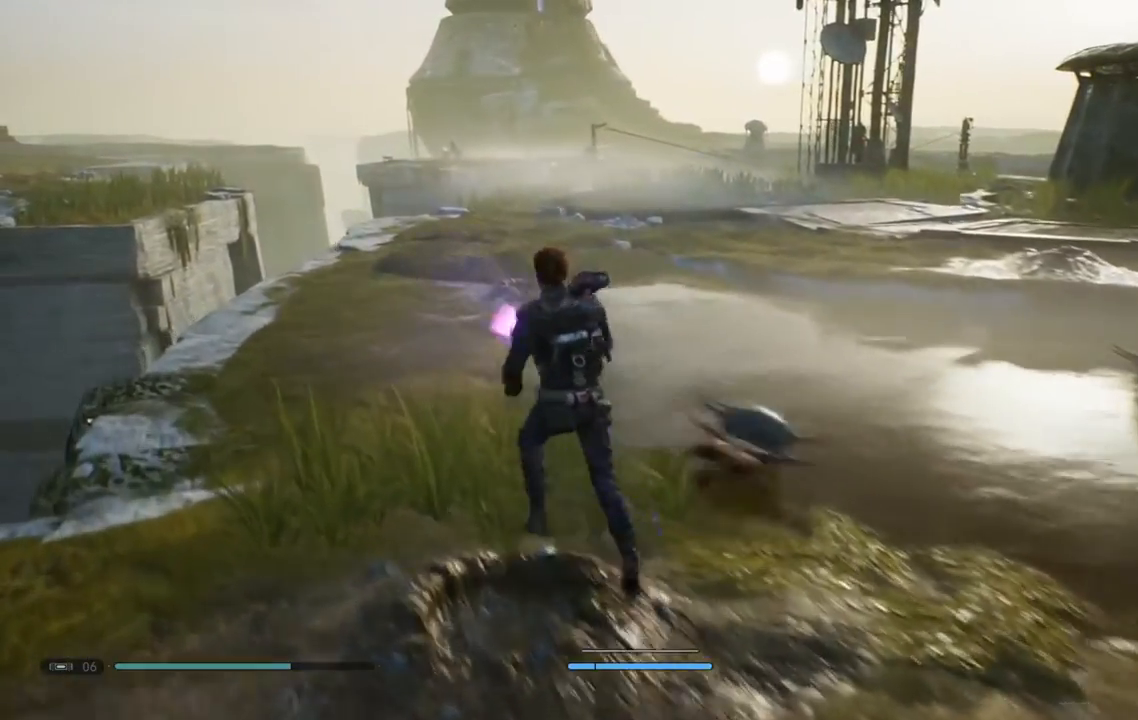
{"dt_ms": 500, "buttons": [], "left_stick": "center", "right_stick": "center", "events": [[50, "L2", "down"], [100, "L2", "up"], [167, "left_stick", "up"], [183, "right_stick", "up-right"], [250, "L2", "down"], [367, "L2", "up"], [417, "left_stick", "center"], [417, "right_stick", "center"]]}
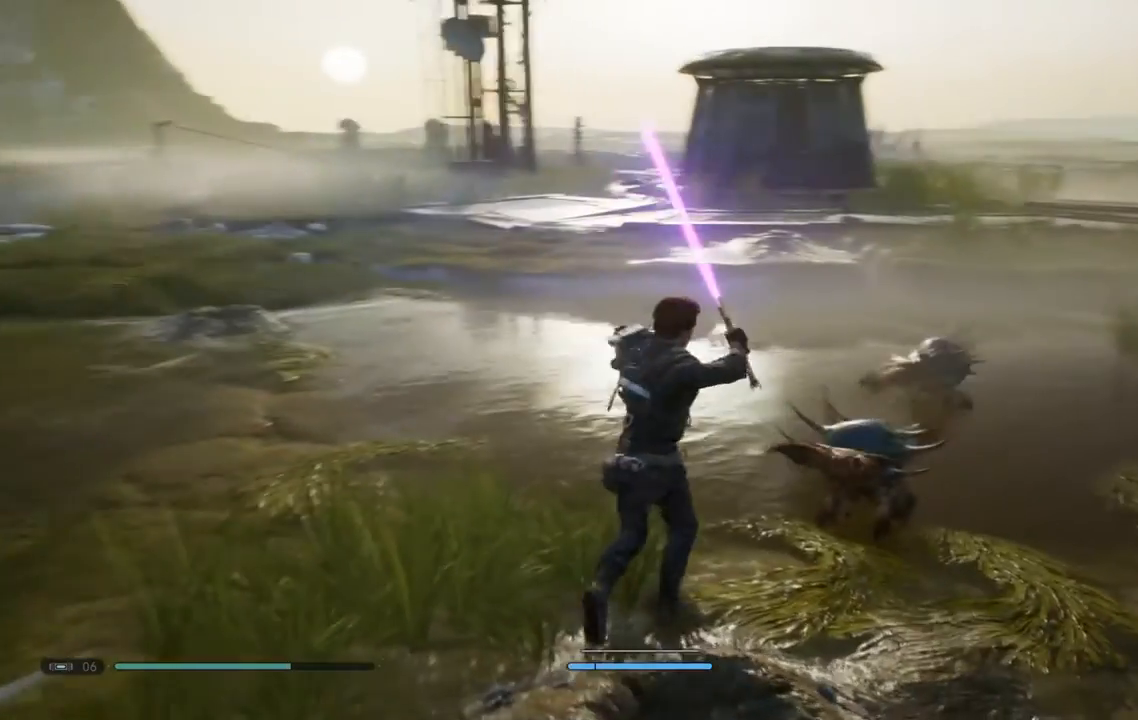
{"dt_ms": 500, "buttons": ["L2"], "left_stick": "center", "right_stick": "center"}
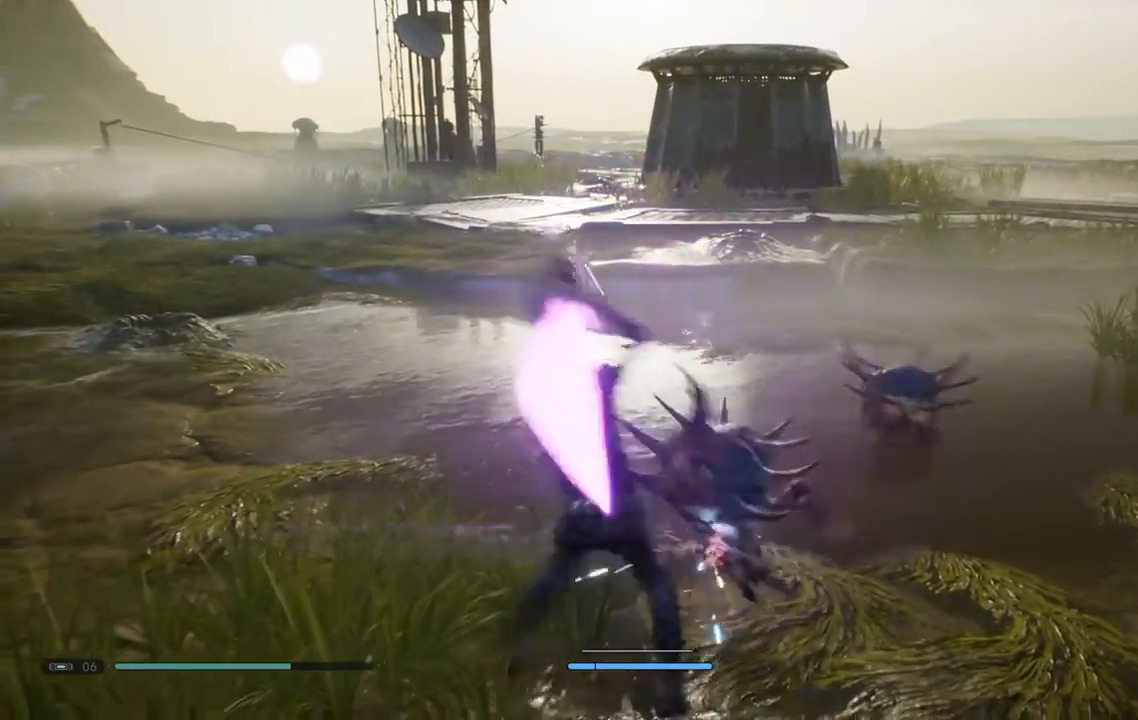
{"dt_ms": 500, "buttons": [], "left_stick": "center", "right_stick": "center", "events": [[33, "L2", "up"], [250, "L2", "down"], [350, "L2", "up"]]}
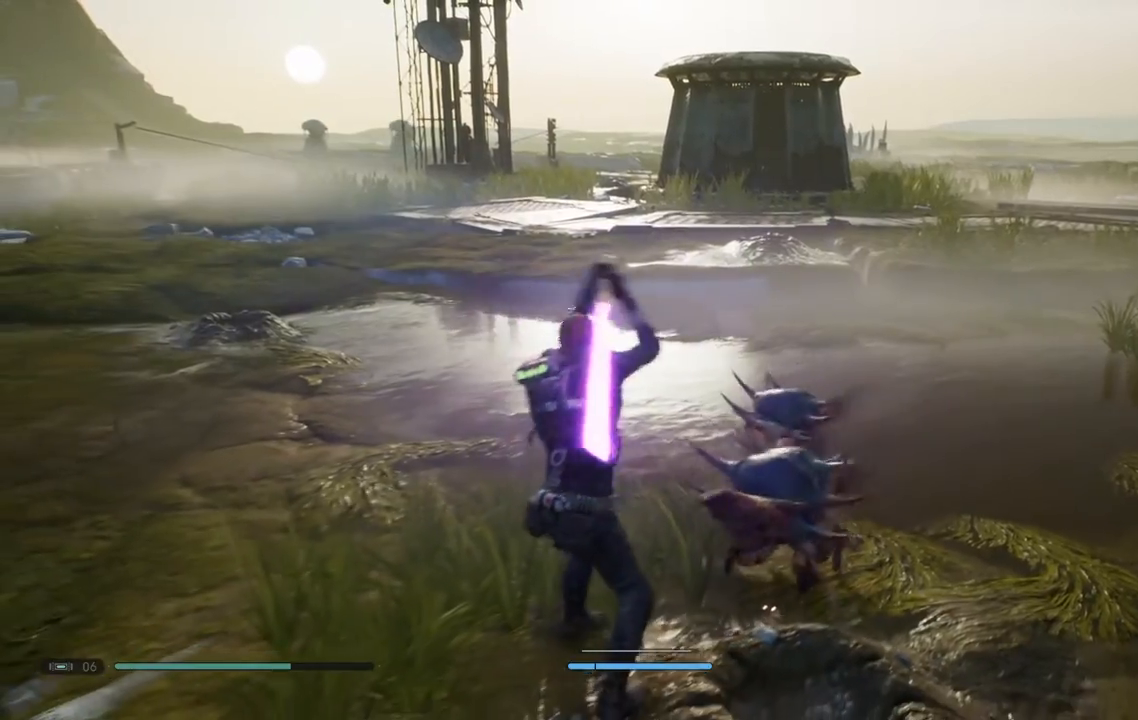
{"dt_ms": 500, "buttons": [], "left_stick": "up-right", "right_stick": "center", "events": [[133, "L2", "down"], [300, "L2", "up"], [500, "left_stick", "up-right"]]}
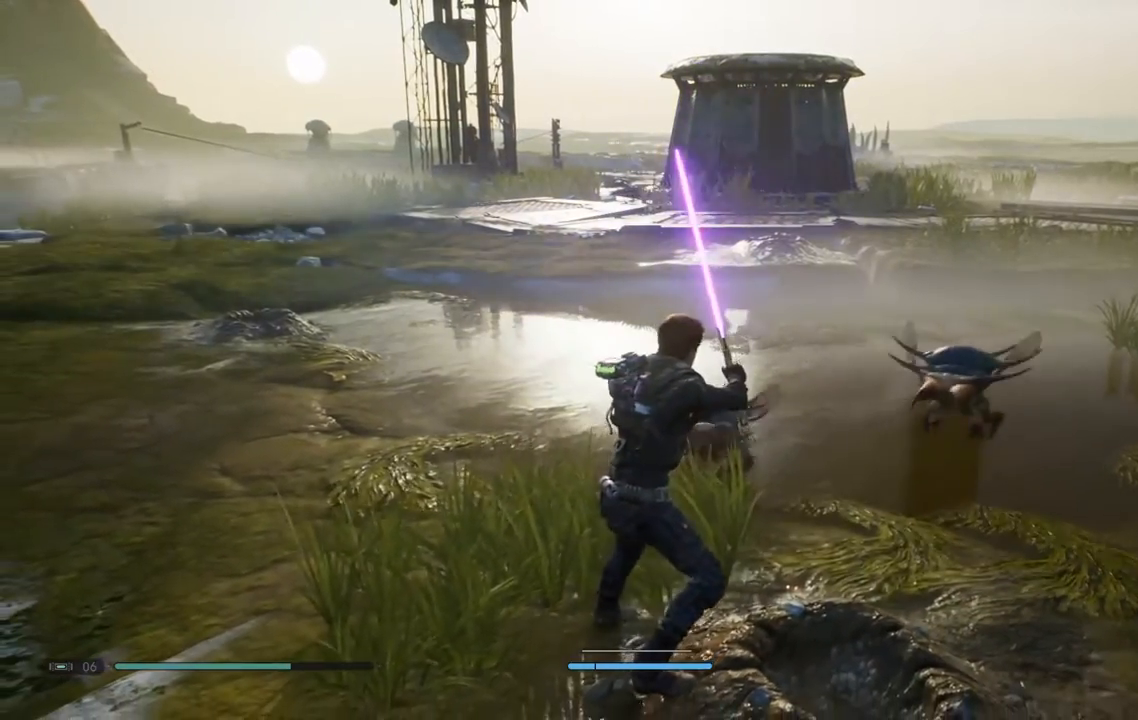
{"dt_ms": 500, "buttons": [], "left_stick": "up-right", "right_stick": "center", "events": []}
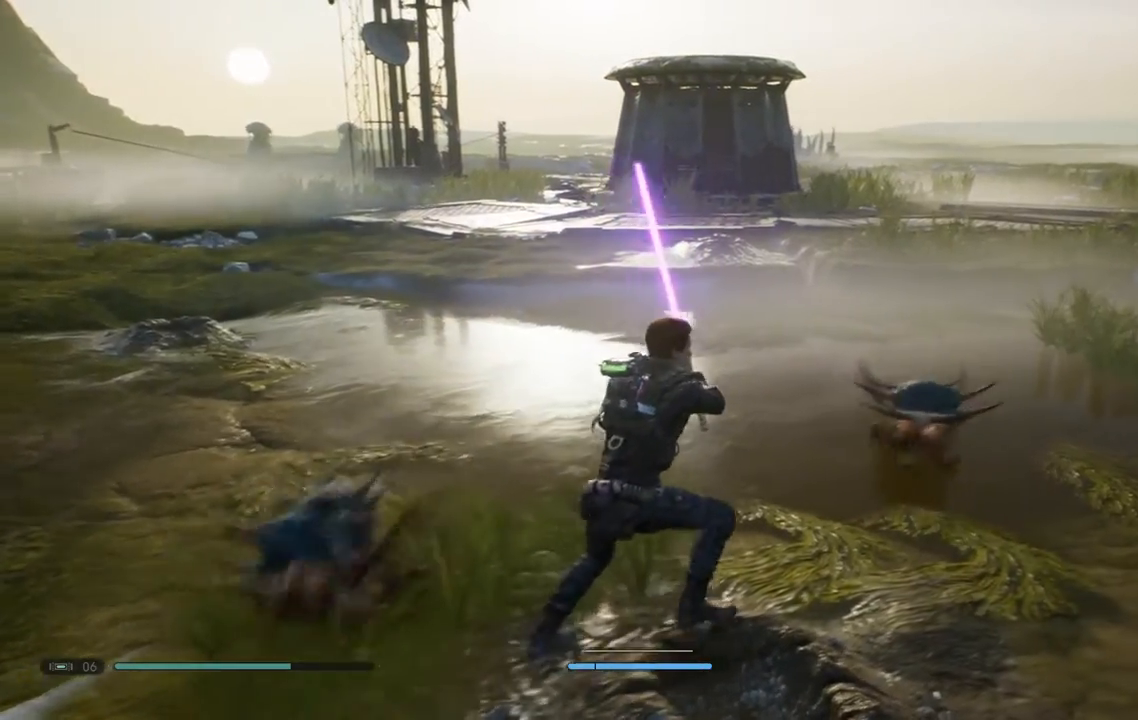
{"dt_ms": 500, "buttons": [], "left_stick": "down-left", "right_stick": "center", "events": [[100, "left_stick", "up-left"], [233, "left_stick", "down-left"], [333, "X", "down"], [400, "X", "up"]]}
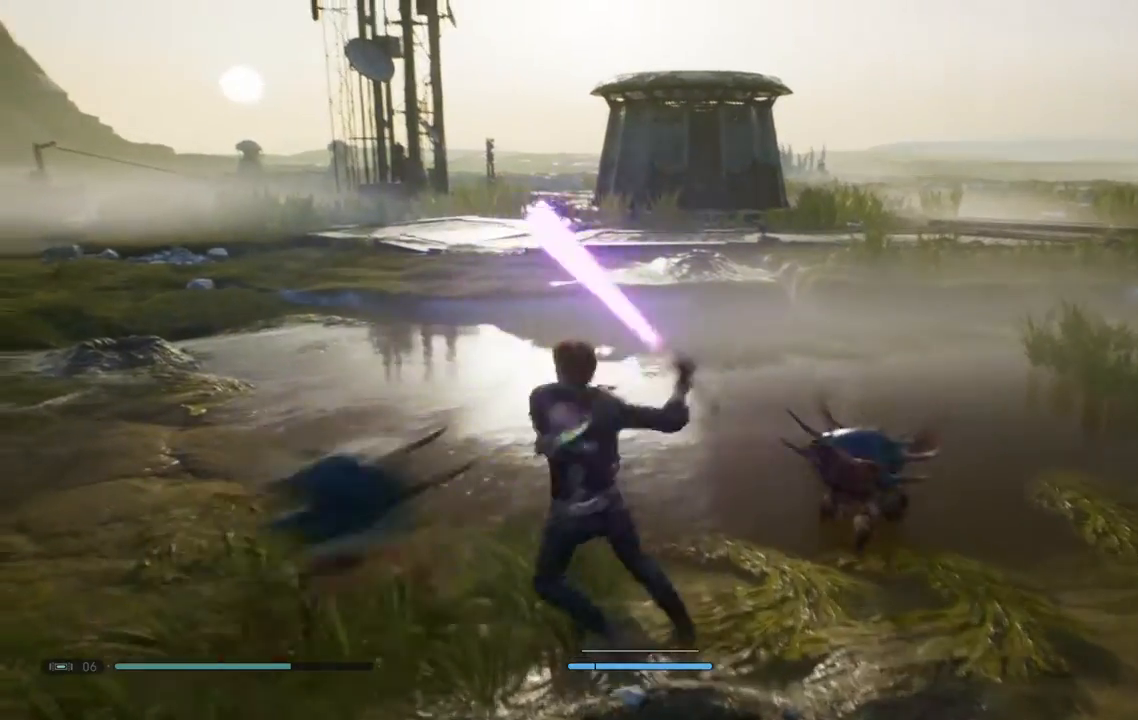
{"dt_ms": 500, "buttons": ["L2"], "left_stick": "left", "right_stick": "center", "events": [[350, "left_stick", "left"], [467, "L2", "down"]]}
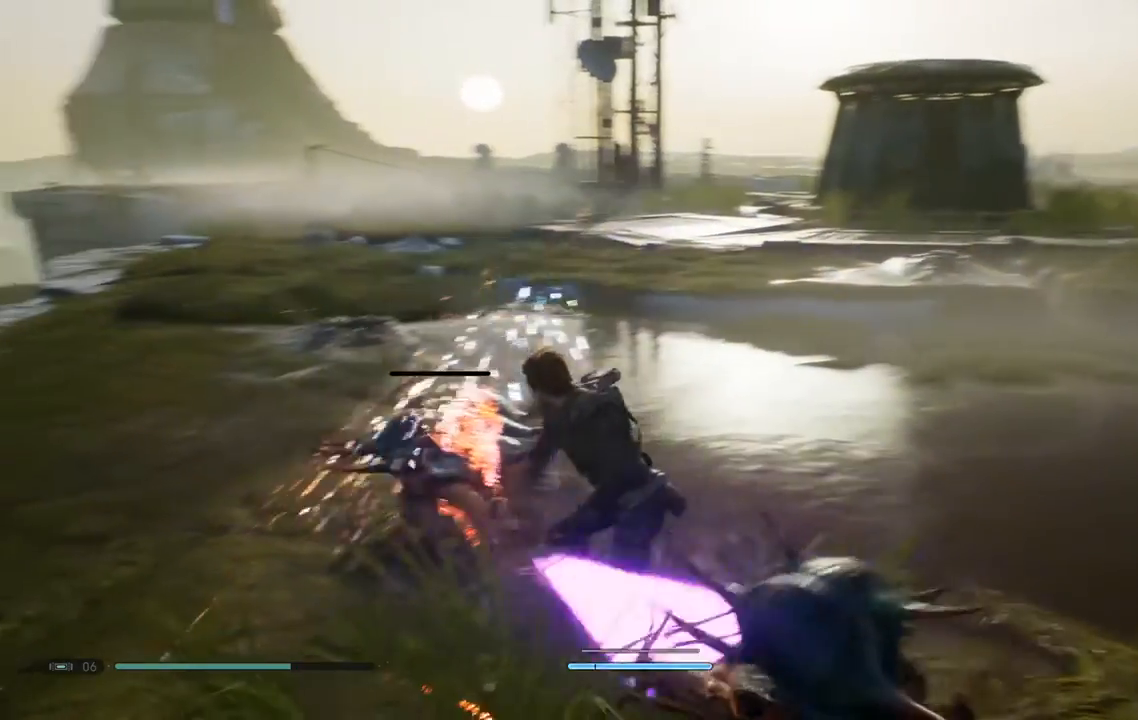
{"dt_ms": 500, "buttons": [], "left_stick": "right", "right_stick": "center", "events": [[100, "left_stick", "up-right"], [167, "L2", "up"], [267, "left_stick", "right"]]}
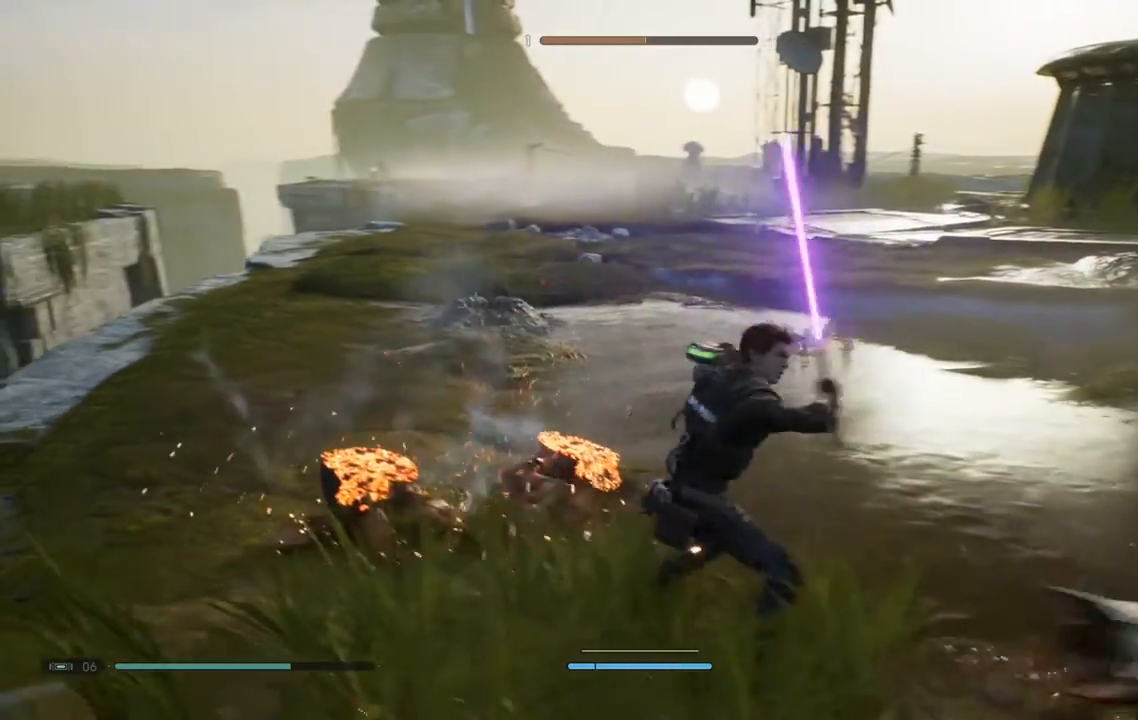
{"dt_ms": 500, "buttons": ["L2"], "left_stick": "right", "right_stick": "right", "events": [[67, "left_stick", "down-right"], [250, "L2", "down"], [250, "left_stick", "right"], [367, "right_stick", "right"], [383, "L2", "up"], [433, "L2", "down"]]}
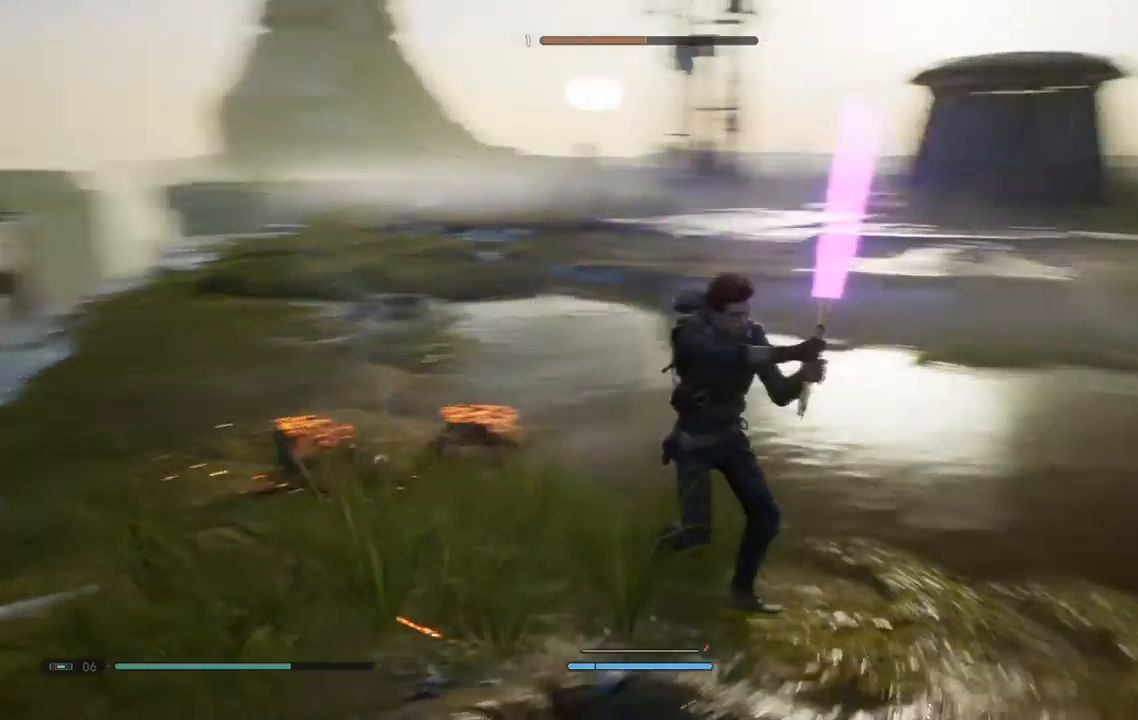
{"dt_ms": 500, "buttons": ["L2"], "left_stick": "center", "right_stick": "up-right", "events": [[150, "left_stick", "up"], [250, "left_stick", "center"], [250, "right_stick", "center"], [433, "right_stick", "up-right"]]}
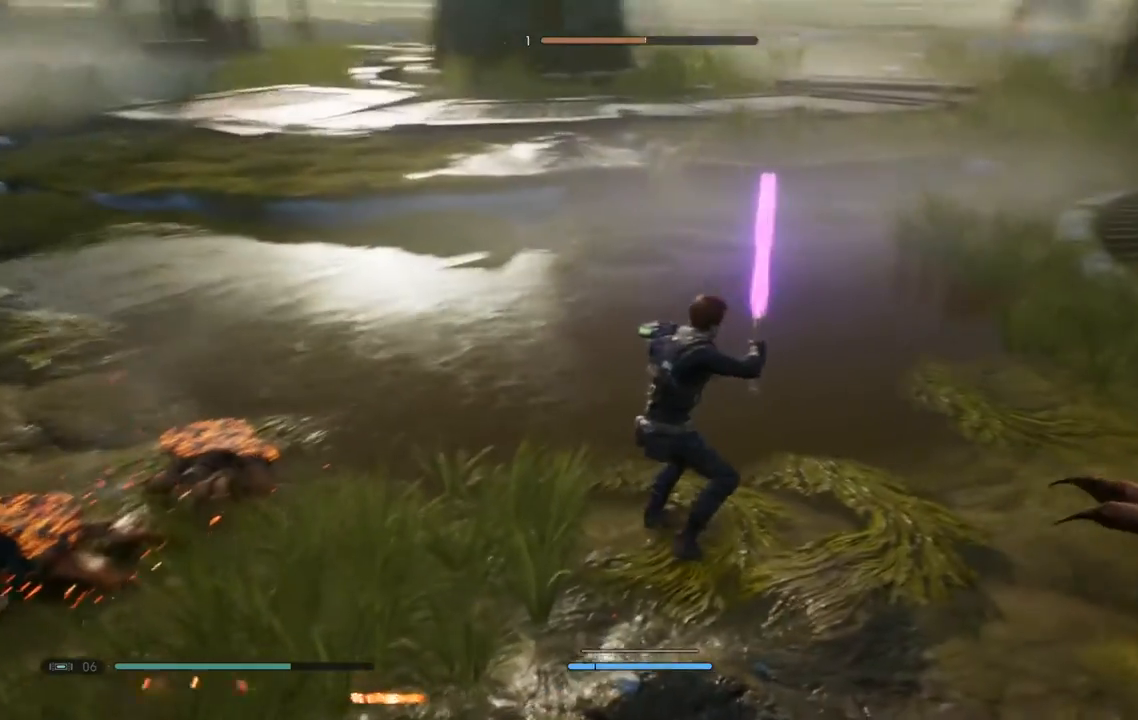
{"dt_ms": 500, "buttons": [], "left_stick": "up", "right_stick": "center"}
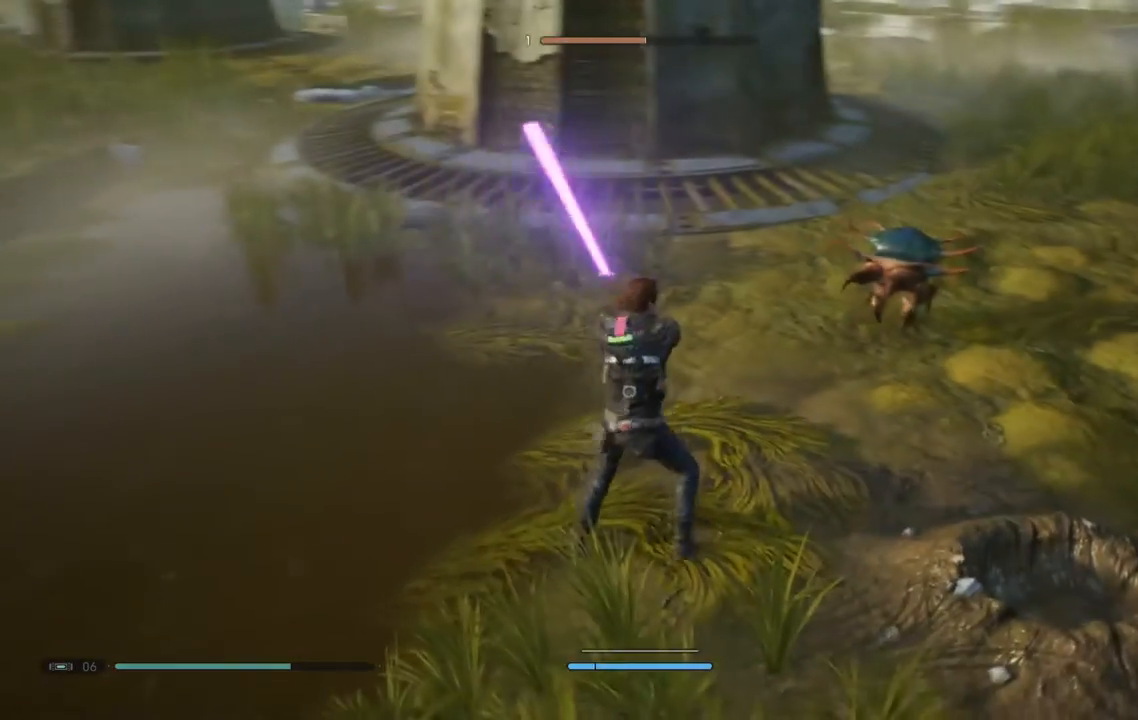
{"dt_ms": 500, "buttons": [], "left_stick": "center", "right_stick": "center", "events": [[83, "left_stick", "center"], [133, "L2", "down"], [183, "L2", "up"]]}
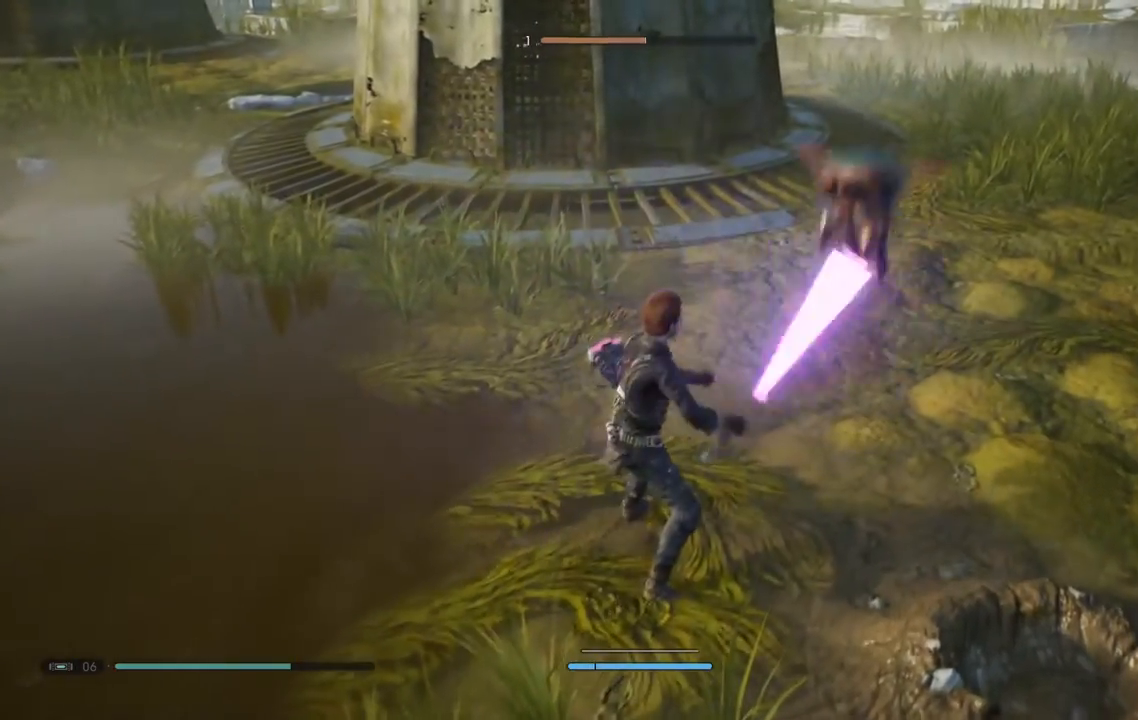
{"dt_ms": 500, "buttons": [], "left_stick": "center", "right_stick": "center", "events": []}
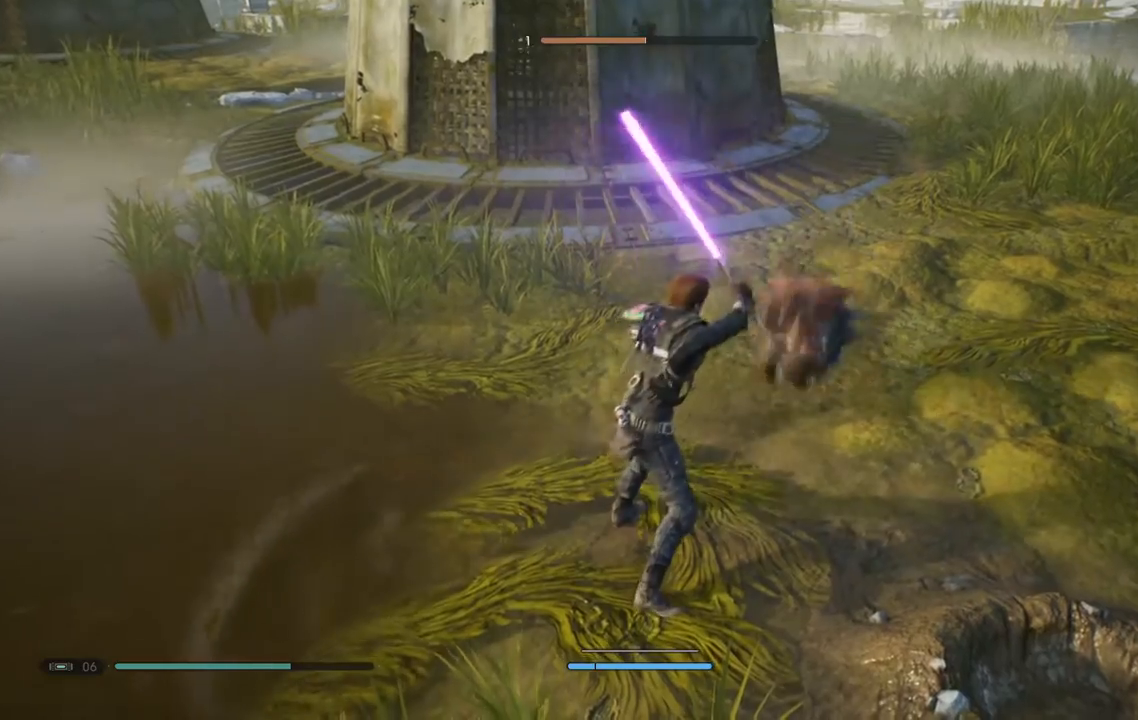
{"dt_ms": 500, "buttons": ["L2"], "left_stick": "center", "right_stick": "center", "events": [[267, "L2", "down"], [333, "L2", "up"], [383, "L2", "down"], [433, "L2", "up"], [483, "L2", "down"]]}
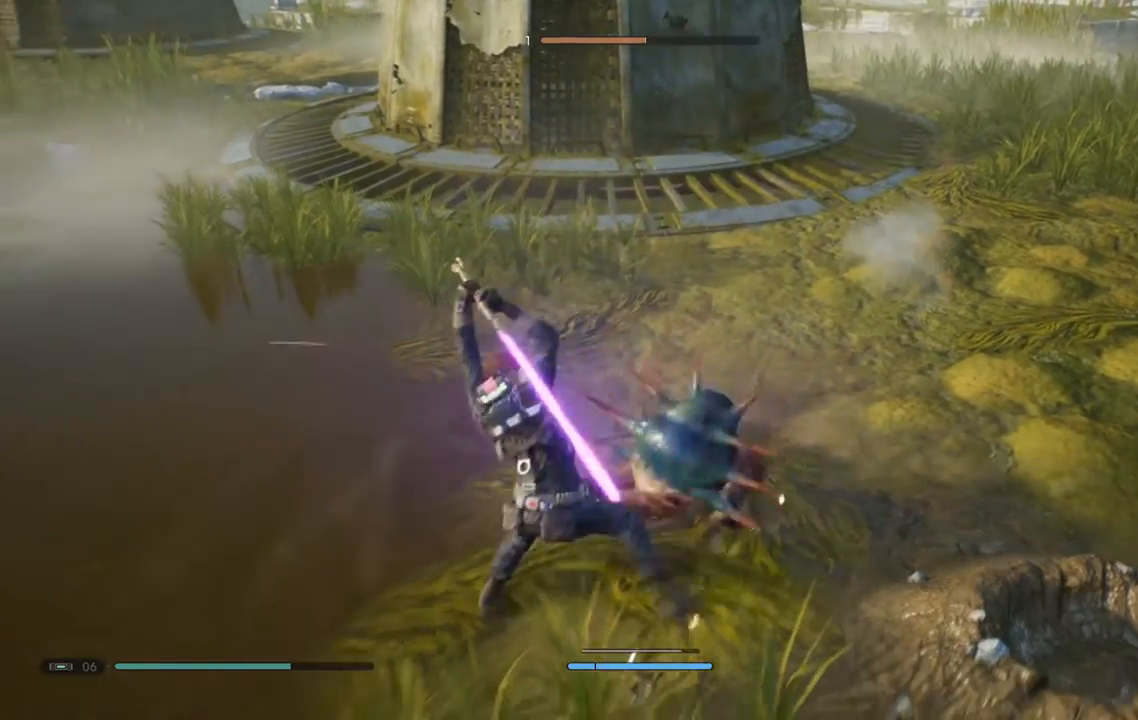
{"dt_ms": 500, "buttons": ["X"], "left_stick": "center", "right_stick": "center", "events": [[33, "L2", "up"], [233, "X", "down"], [367, "X", "up"], [483, "X", "down"]]}
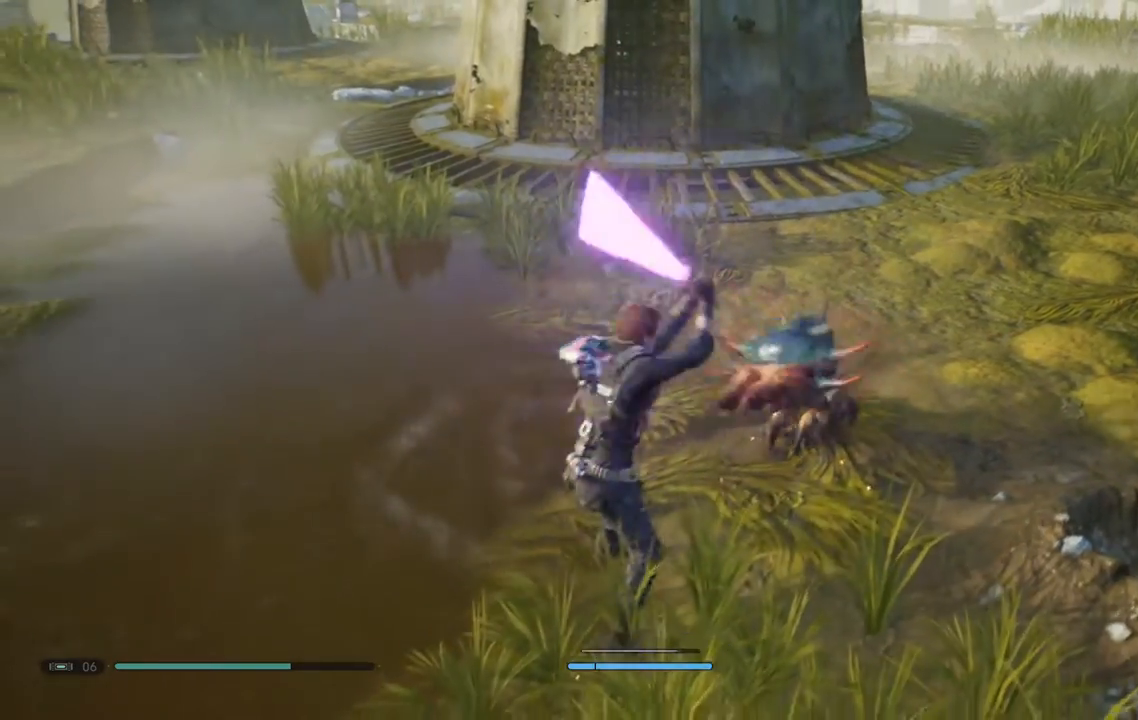
{"dt_ms": 500, "buttons": [], "left_stick": "center", "right_stick": "center", "events": [[133, "X", "up"]]}
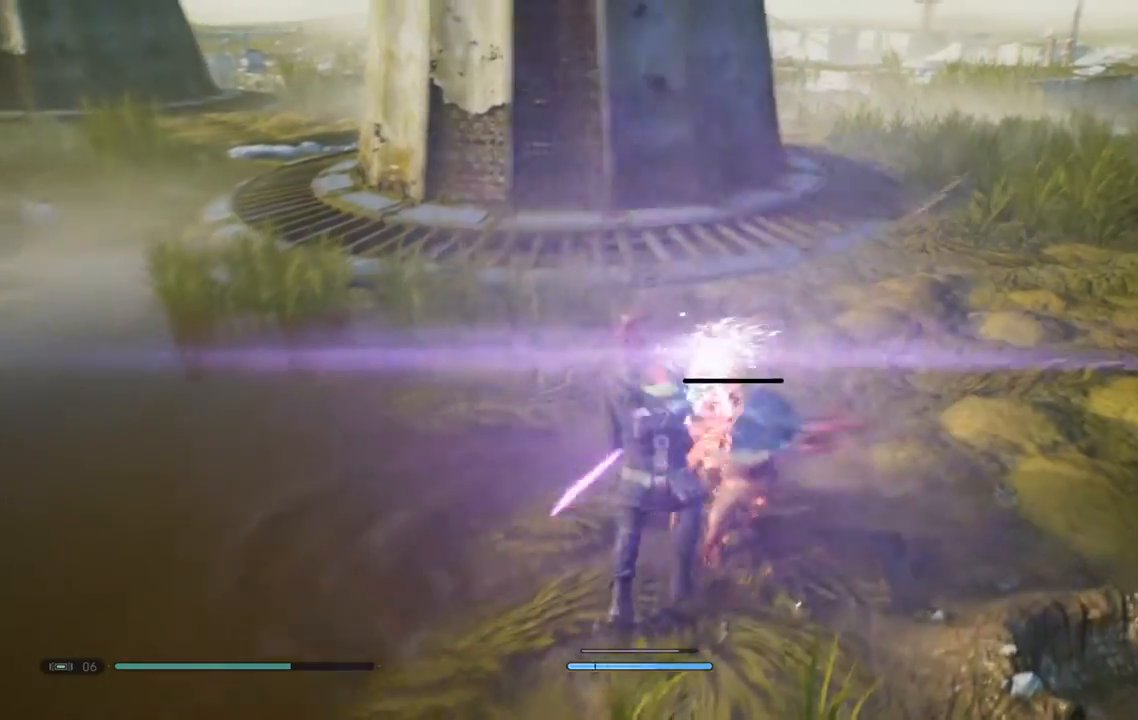
{"dt_ms": 500, "buttons": [], "left_stick": "center", "right_stick": "left", "events": [[417, "right_stick", "left"]]}
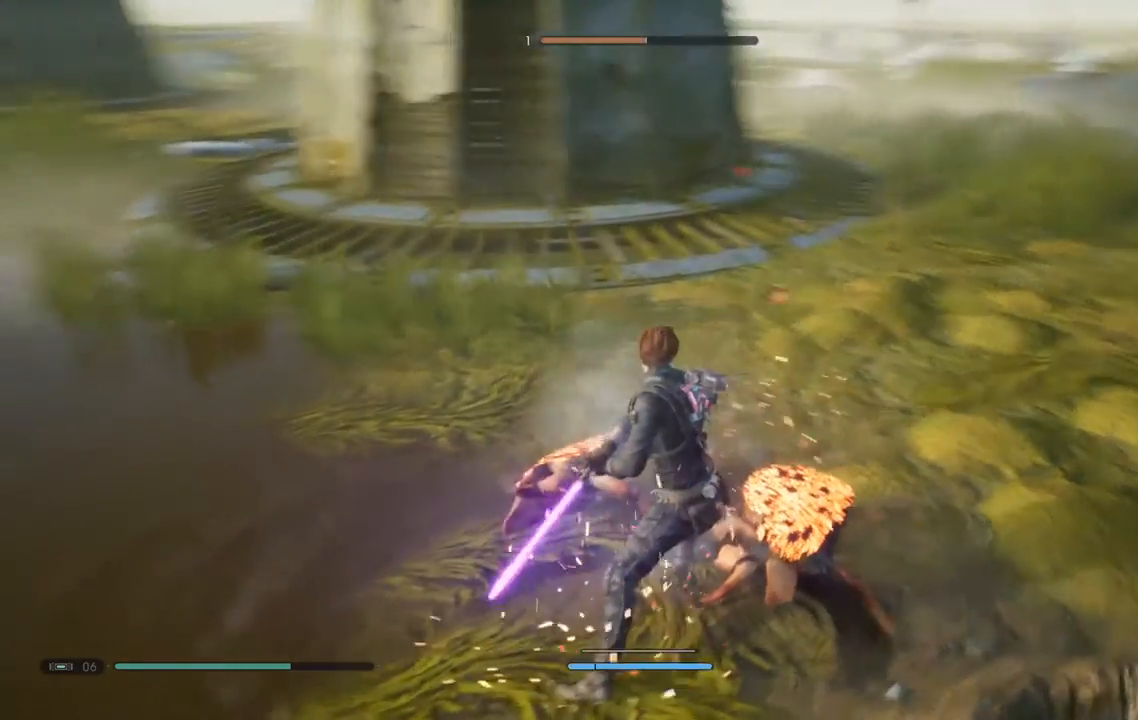
{"dt_ms": 500, "buttons": [], "left_stick": "left", "right_stick": "left"}
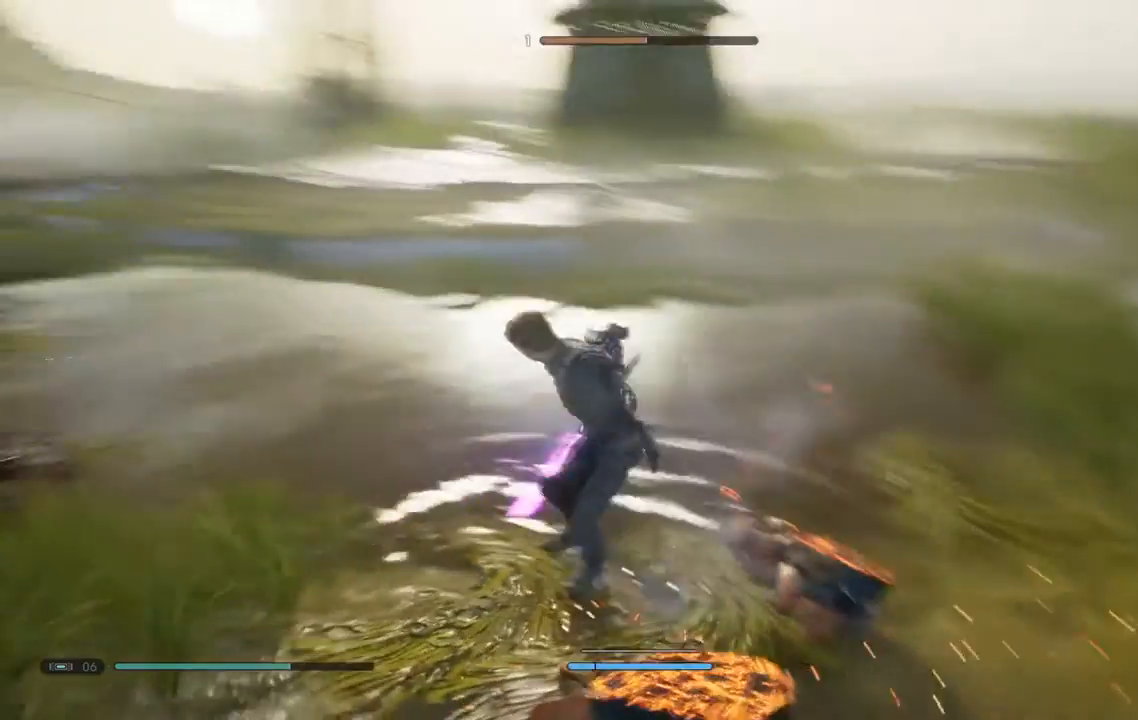
{"dt_ms": 500, "buttons": [], "left_stick": "up-left", "right_stick": "center", "events": [[50, "right_stick", "center"], [133, "left_stick", "up-left"]]}
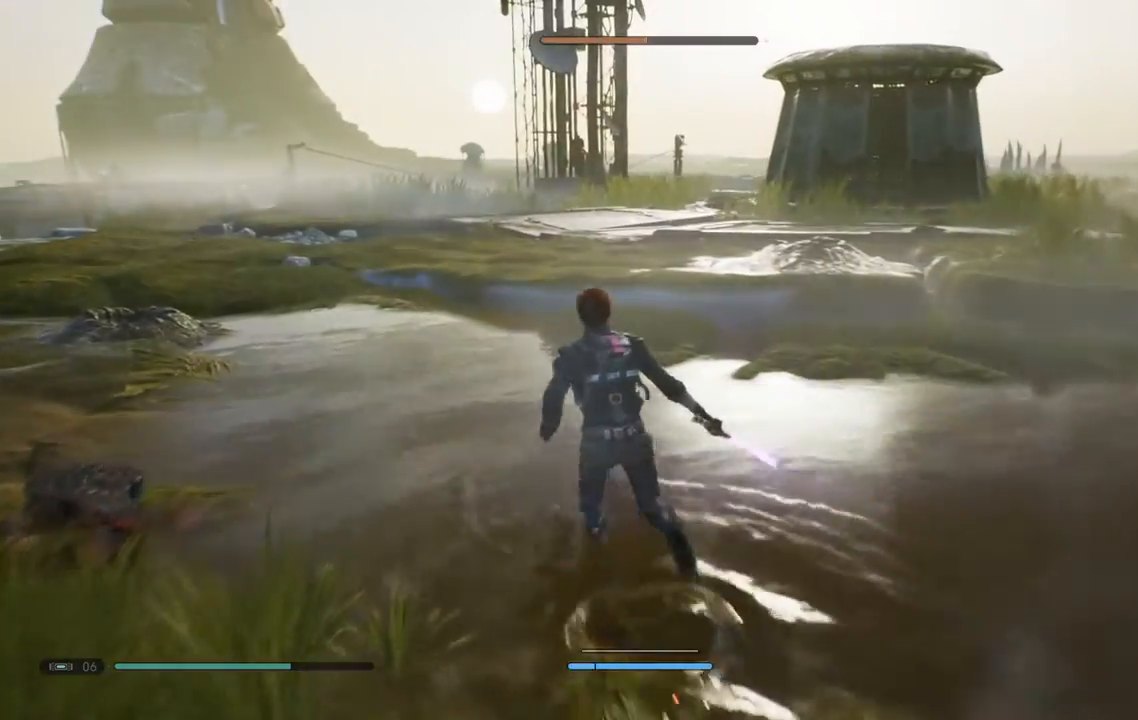
{"dt_ms": 500, "buttons": [], "left_stick": "up-left", "right_stick": "down-left", "events": [[250, "right_stick", "down-left"]]}
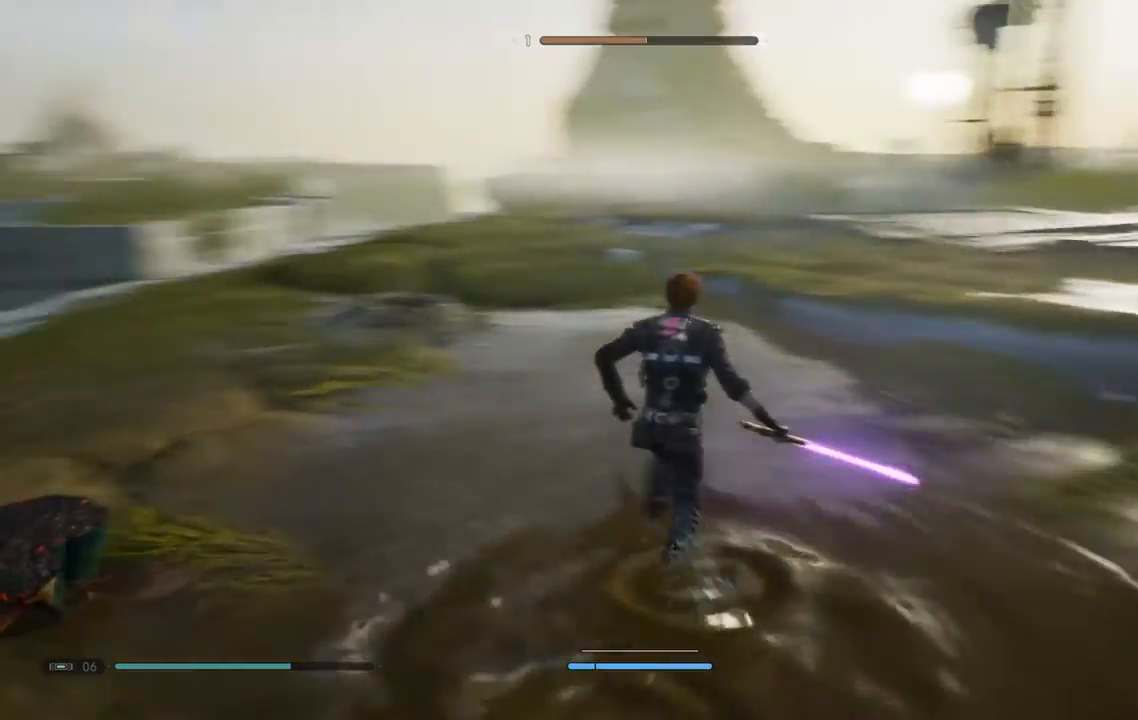
{"dt_ms": 500, "buttons": [], "left_stick": "up-left", "right_stick": "center", "events": [[33, "right_stick", "center"]]}
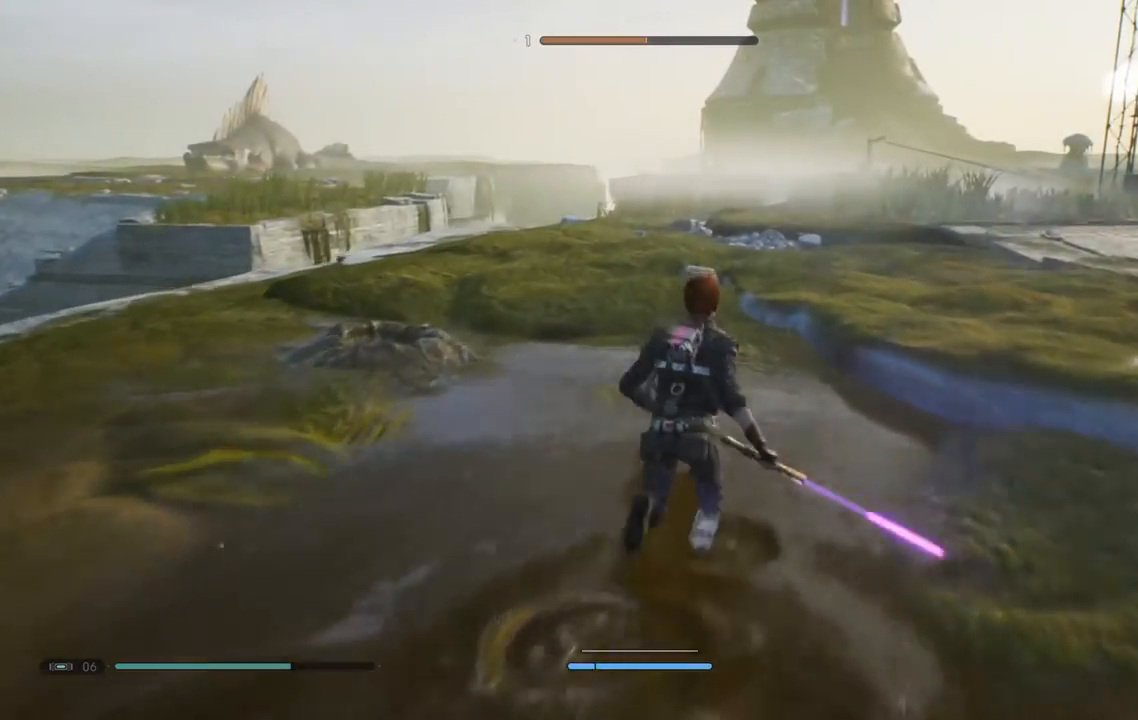
{"dt_ms": 500, "buttons": [], "left_stick": "up-left", "right_stick": "right", "events": [[433, "right_stick", "right"]]}
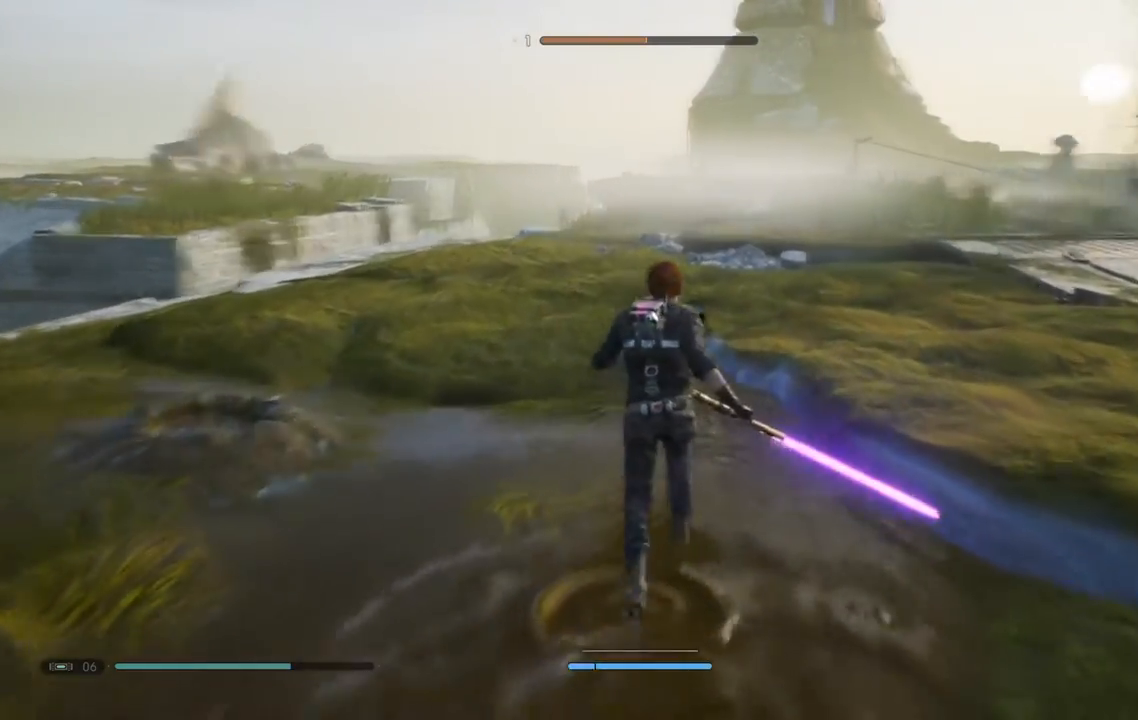
{"dt_ms": 500, "buttons": [], "left_stick": "left", "right_stick": "center", "events": [[217, "left_stick", "left"], [267, "right_stick", "center"]]}
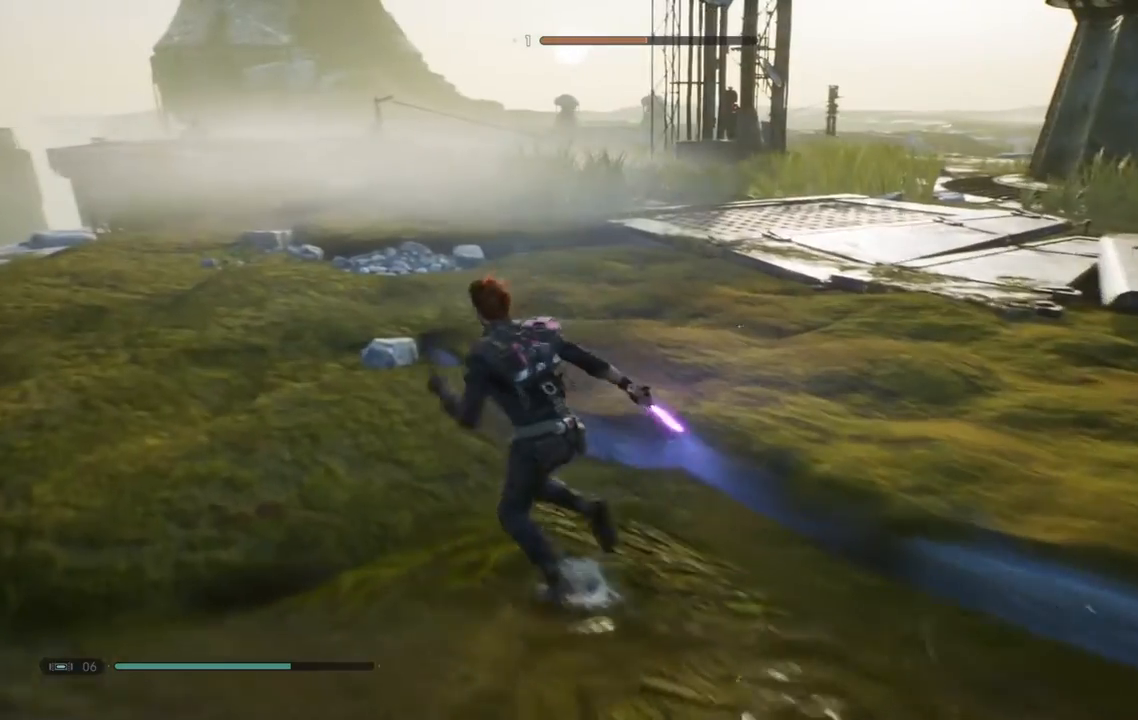
{"dt_ms": 500, "buttons": [], "left_stick": "left", "right_stick": "center", "events": []}
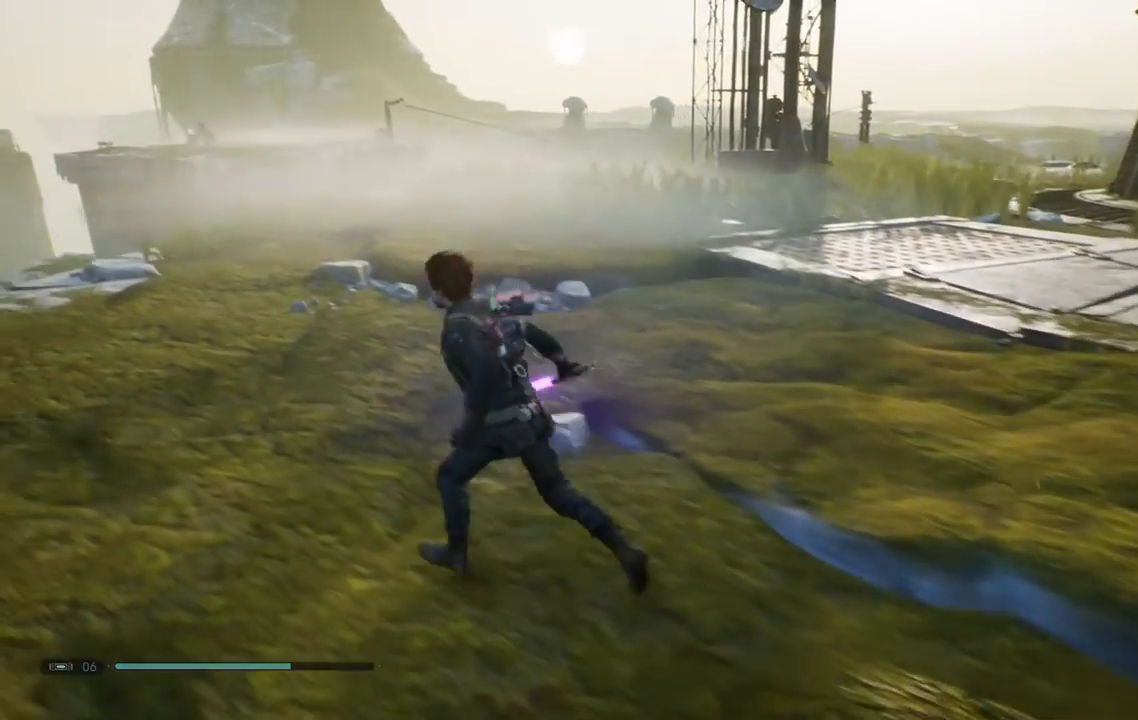
{"dt_ms": 500, "buttons": [], "left_stick": "left", "right_stick": "down", "events": [[317, "right_stick", "down"]]}